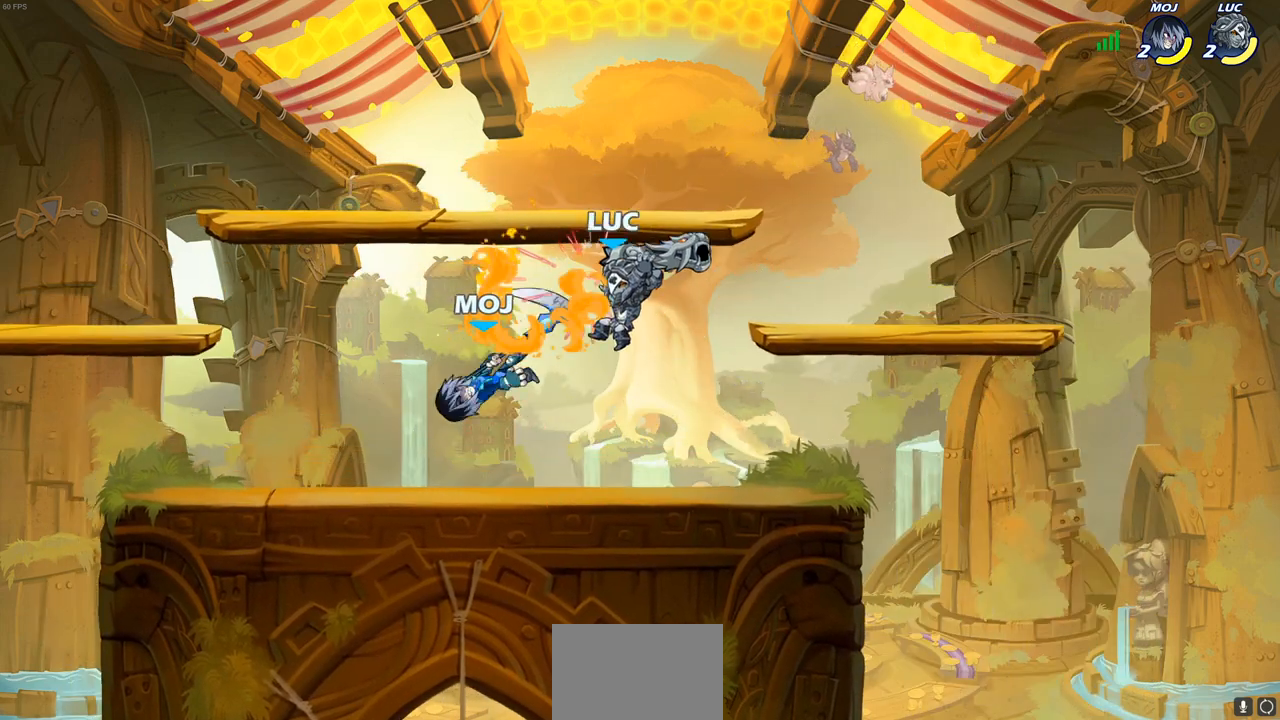
Gameplay with a controller (PlayStation layout); each line is a JSON object with the inputs held at the frame after it. "events" lists button and stick changes between this image and that frame as [ms after this image, input, new state], when the widget could be followed in between.
{"buttons": ["R2"], "left_stick": "left", "right_stick": "center", "events": [[267, "left_stick", "left"], [367, "R2", "down"]]}
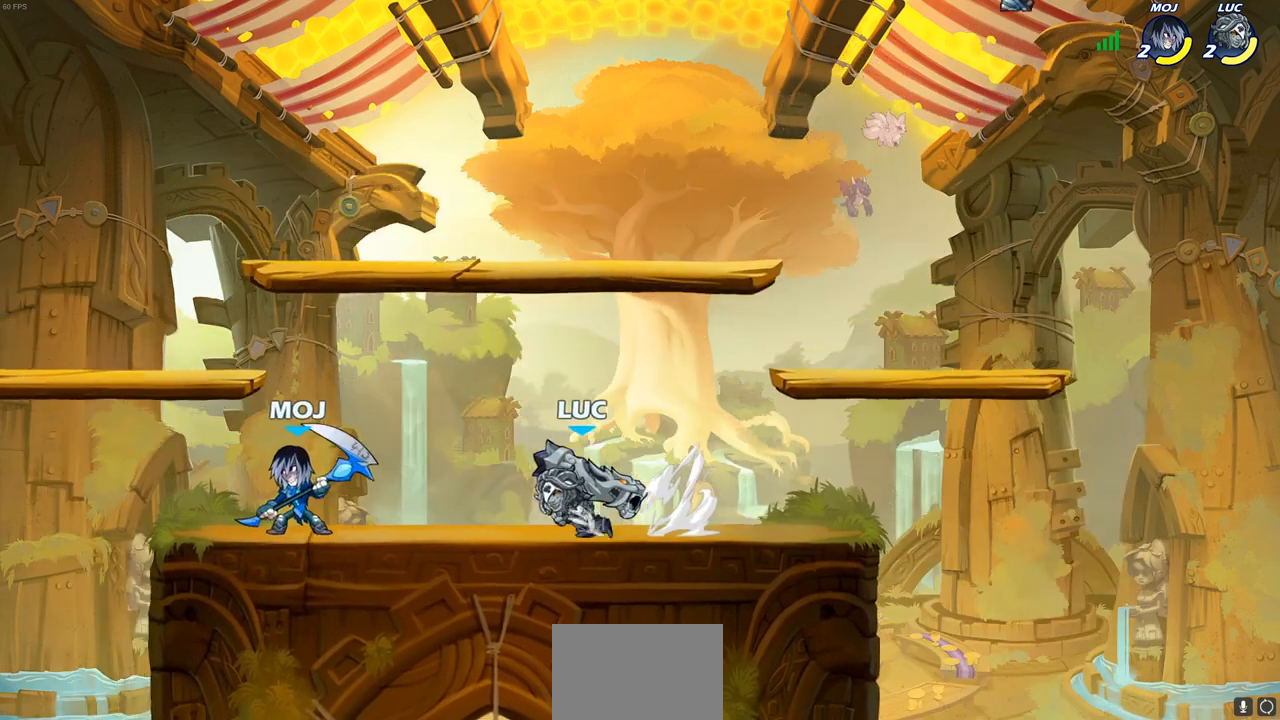
{"buttons": ["CROSS"], "left_stick": "down-left", "right_stick": "center", "events": [[17, "R2", "up"], [17, "SQUARE", "down"], [133, "SQUARE", "up"], [350, "left_stick", "center"], [483, "left_stick", "down-left"], [500, "CROSS", "down"]]}
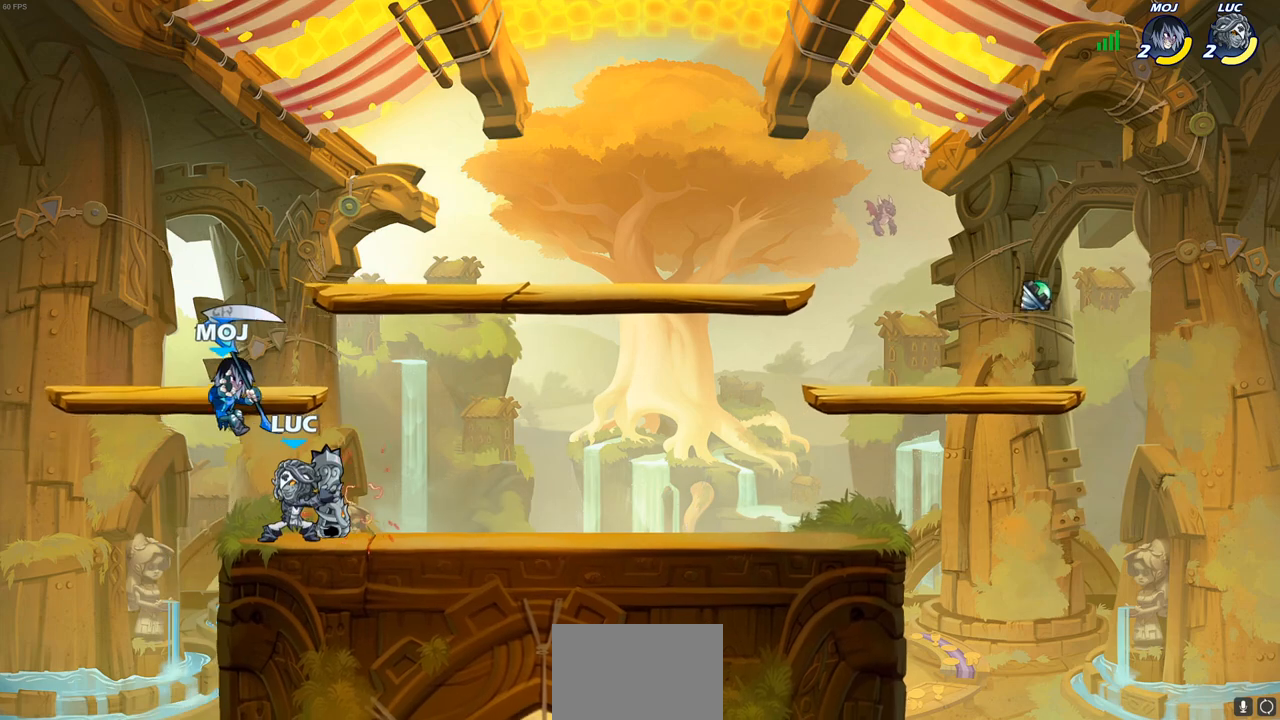
{"buttons": [], "left_stick": "center", "right_stick": "center", "events": [[33, "SQUARE", "down"], [50, "CROSS", "up"], [67, "SQUARE", "up"], [67, "left_stick", "center"]]}
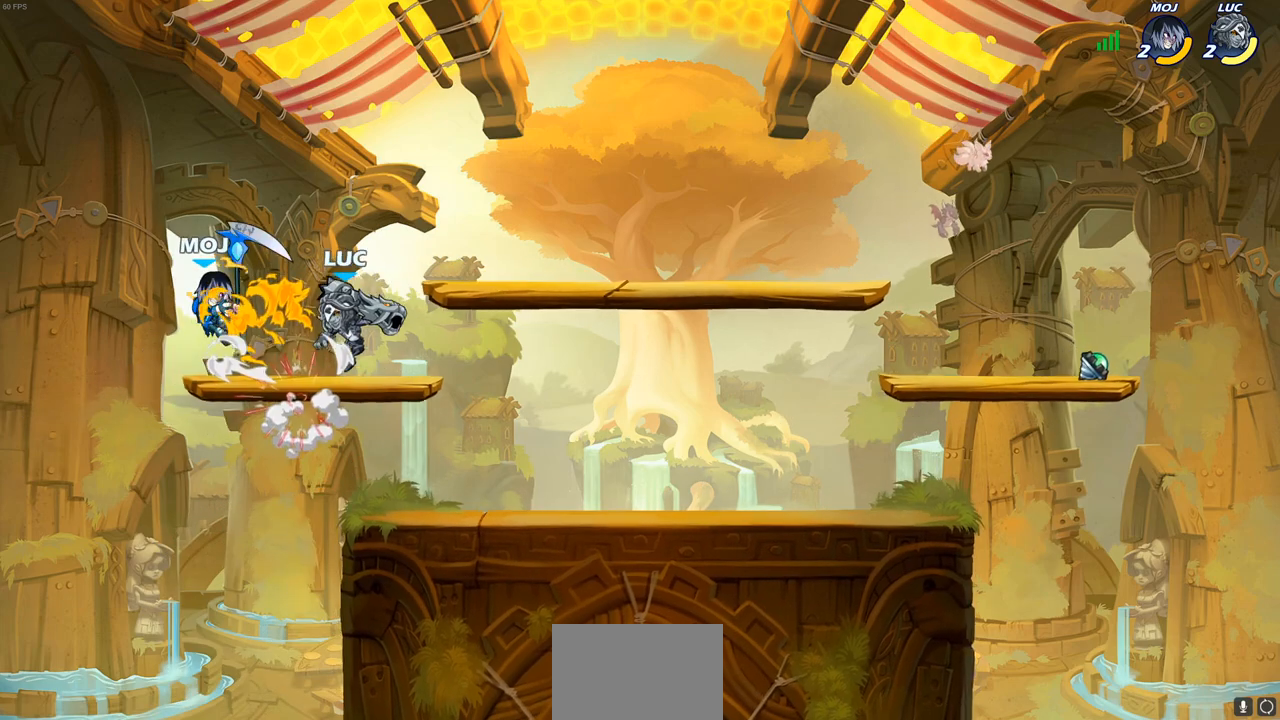
{"buttons": [], "left_stick": "center", "right_stick": "center", "events": [[233, "left_stick", "up-left"], [283, "left_stick", "center"]]}
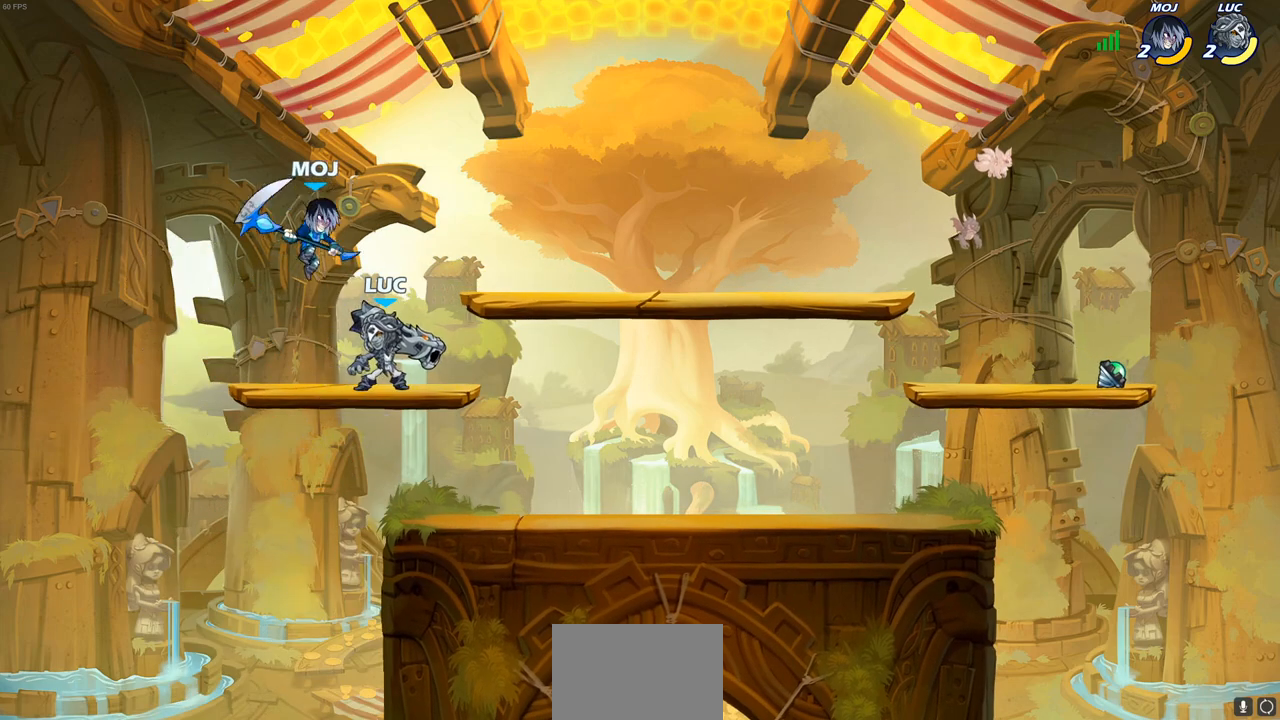
{"buttons": [], "left_stick": "center", "right_stick": "center", "events": [[17, "left_stick", "right"], [100, "left_stick", "center"], [133, "SQUARE", "down"], [217, "SQUARE", "up"]]}
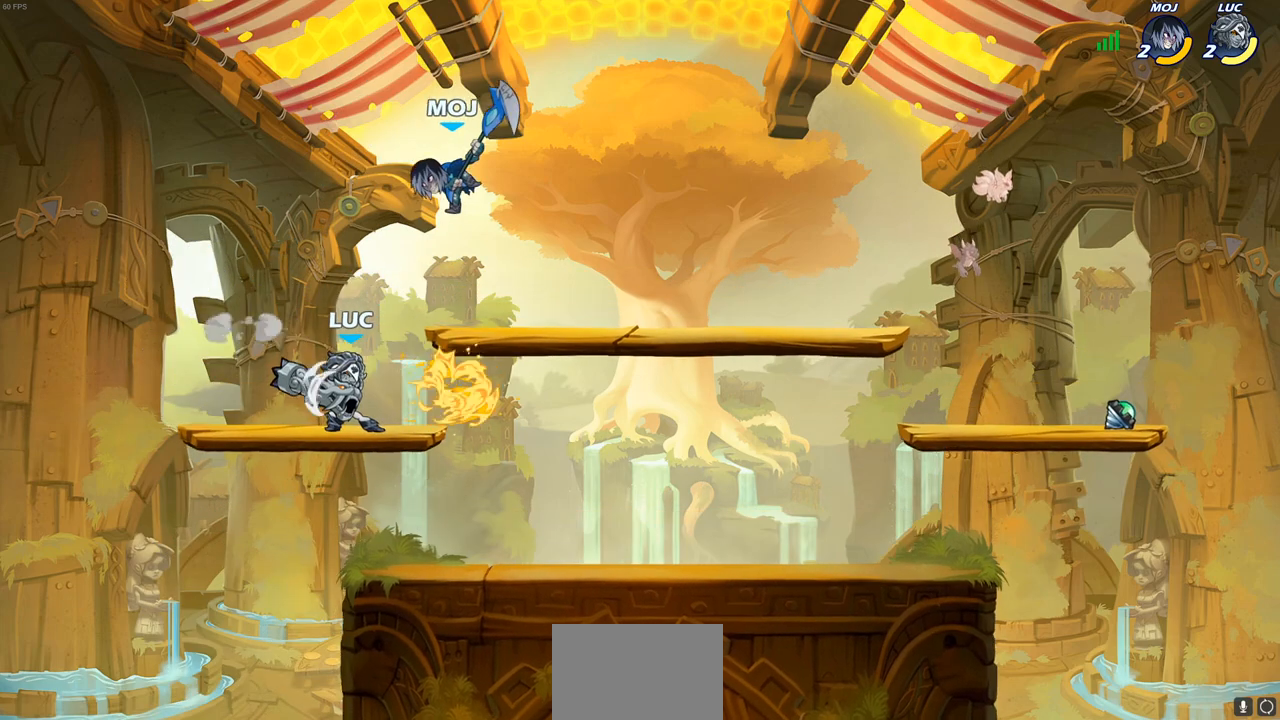
{"buttons": [], "left_stick": "center", "right_stick": "center", "events": [[83, "left_stick", "left"], [200, "CROSS", "down"], [250, "R2", "down"], [300, "CROSS", "up"], [300, "left_stick", "up"], [367, "left_stick", "up-right"], [483, "R2", "up"], [500, "left_stick", "center"]]}
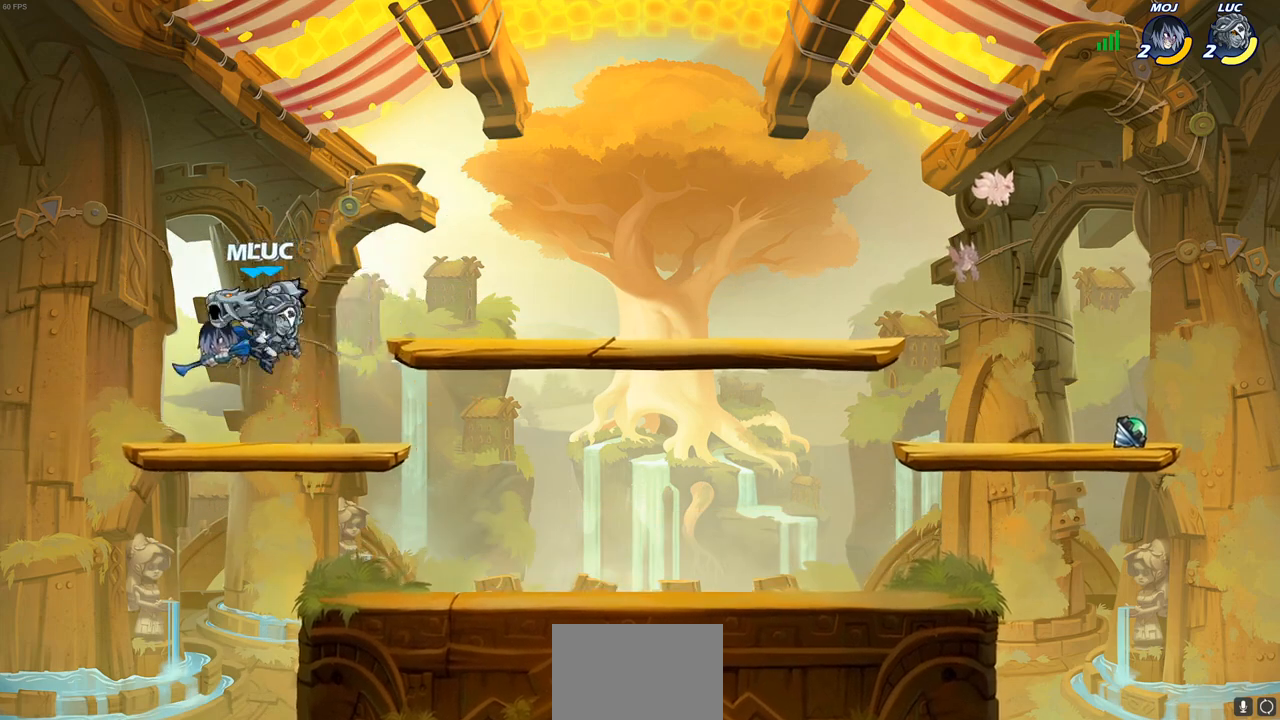
{"buttons": [], "left_stick": "center", "right_stick": "center", "events": [[350, "CIRCLE", "down"], [433, "CIRCLE", "up"]]}
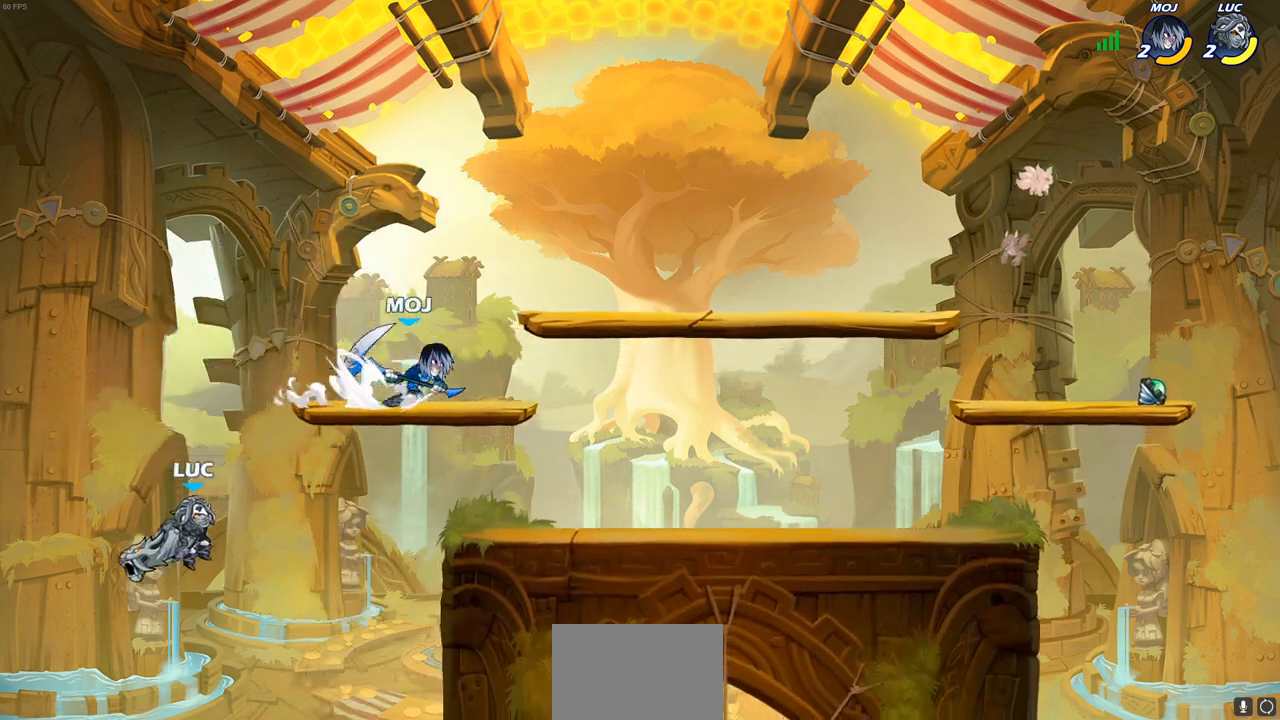
{"buttons": [], "left_stick": "left", "right_stick": "center", "events": [[267, "left_stick", "left"]]}
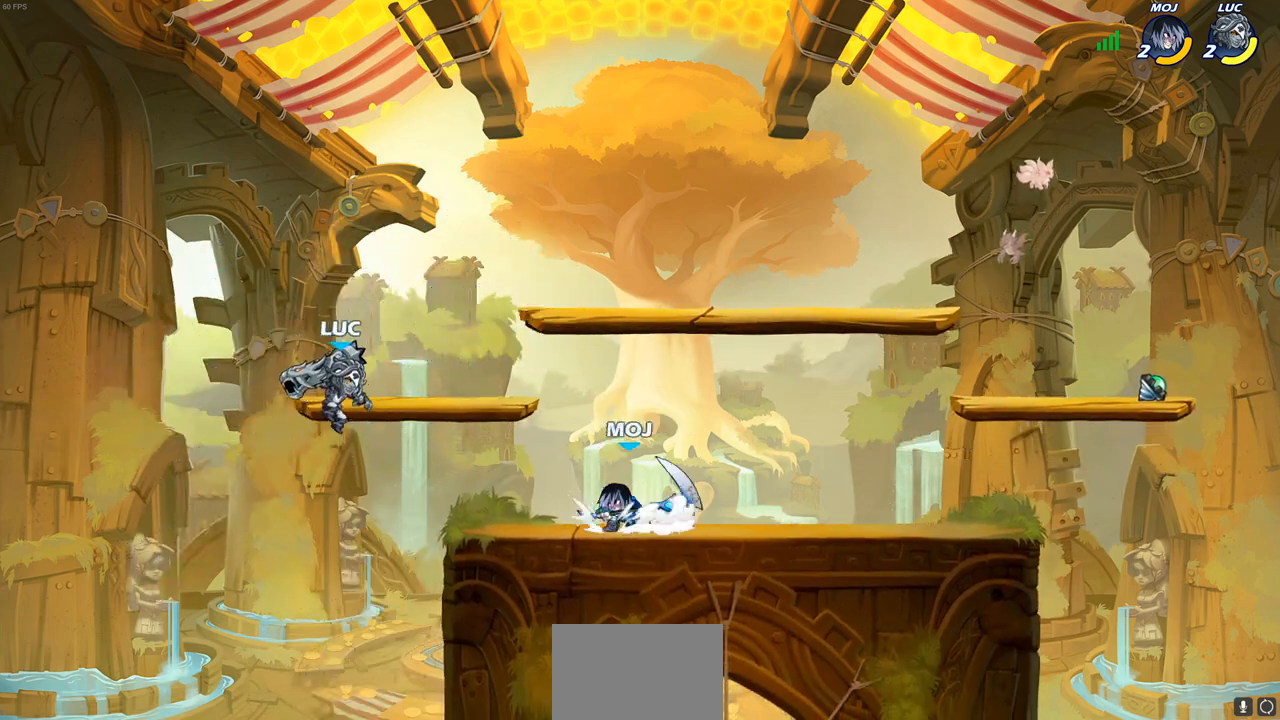
{"buttons": [], "left_stick": "center", "right_stick": "center", "events": [[83, "left_stick", "right"], [133, "SQUARE", "down"], [200, "SQUARE", "up"], [217, "left_stick", "center"]]}
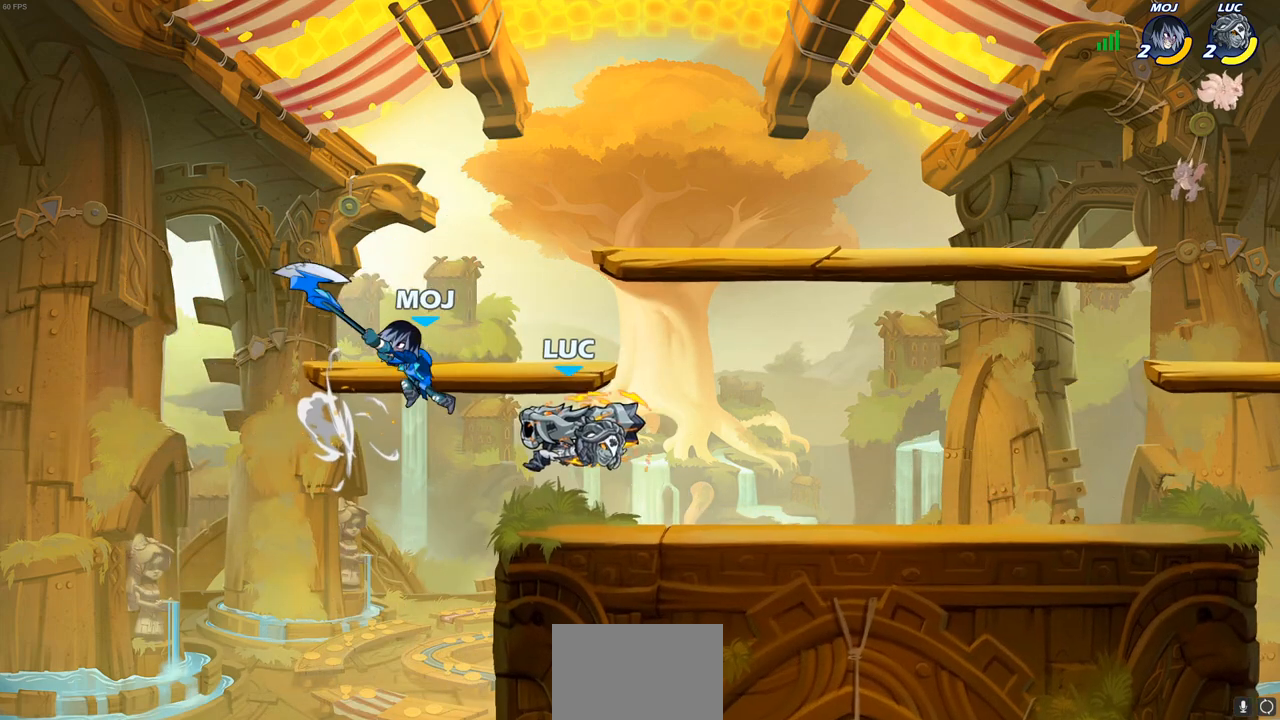
{"buttons": ["CIRCLE"], "left_stick": "center", "right_stick": "center", "events": [[150, "left_stick", "left"], [400, "left_stick", "center"], [467, "CIRCLE", "down"]]}
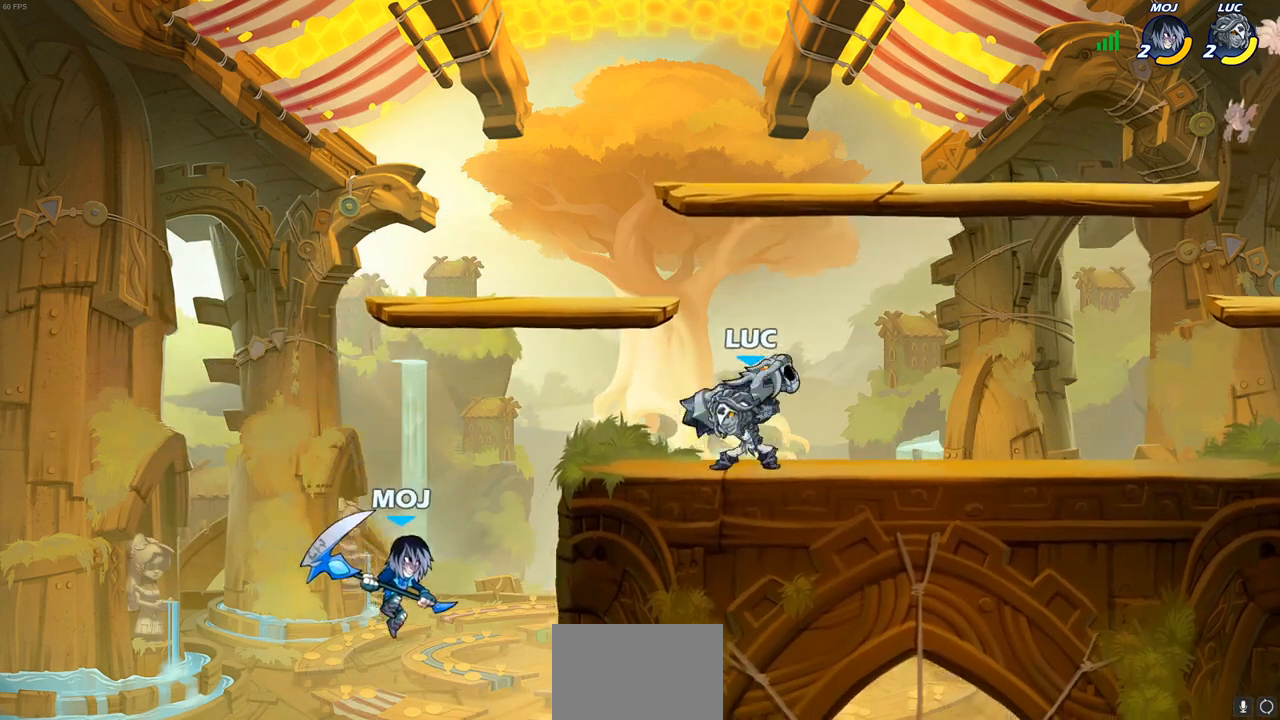
{"buttons": [], "left_stick": "center", "right_stick": "center", "events": [[50, "CIRCLE", "up"]]}
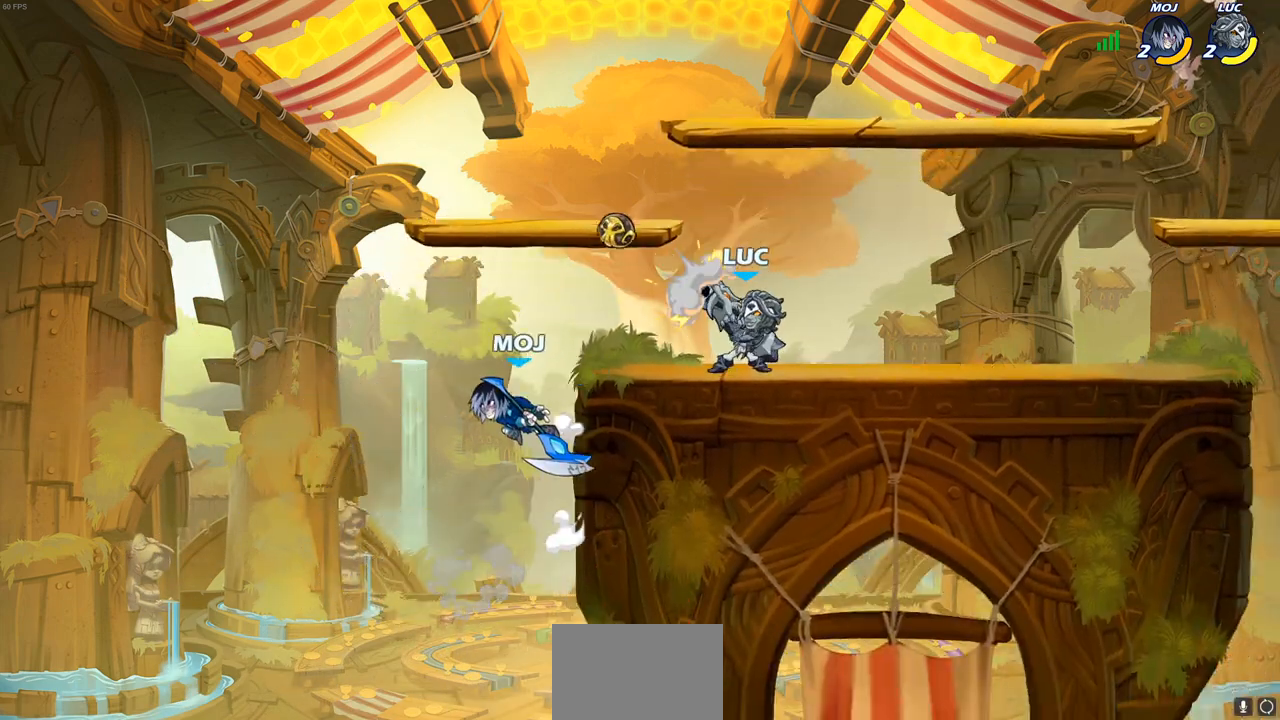
{"buttons": [], "left_stick": "up-left", "right_stick": "center", "events": [[167, "left_stick", "right"], [483, "left_stick", "up-left"]]}
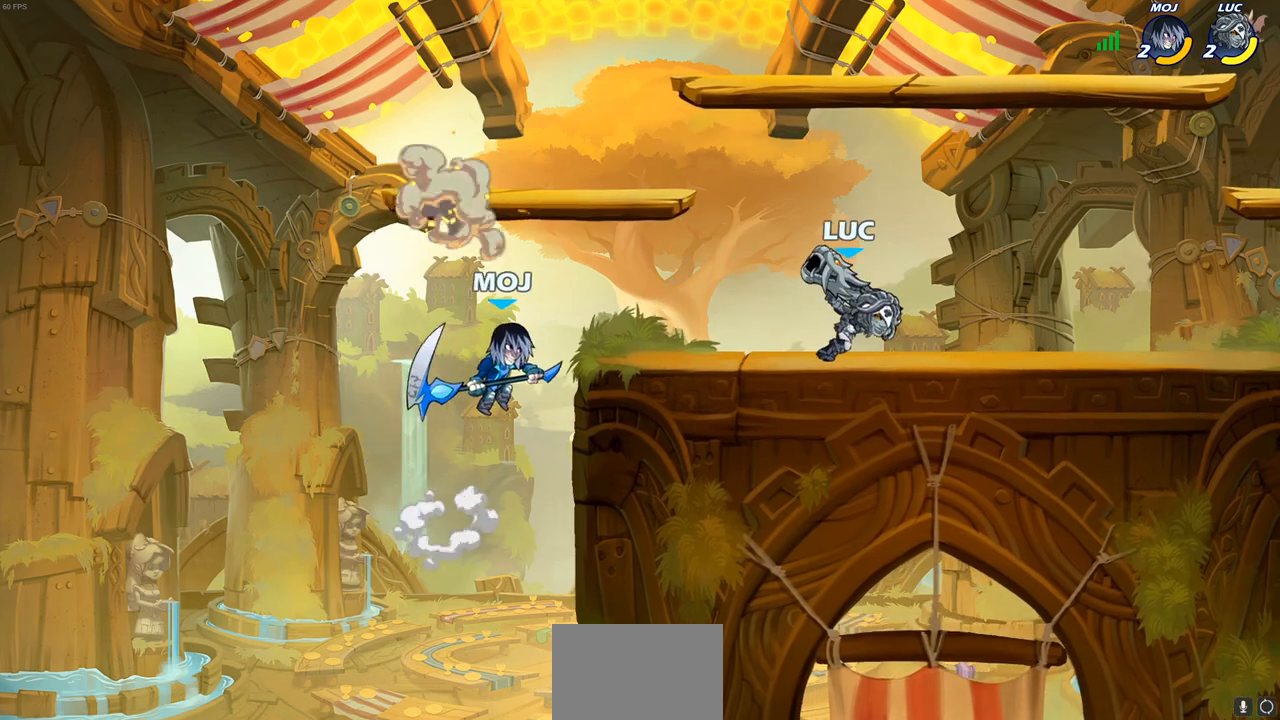
{"buttons": ["CIRCLE"], "left_stick": "down", "right_stick": "center", "events": [[283, "left_stick", "right"], [433, "left_stick", "down"], [450, "CIRCLE", "down"]]}
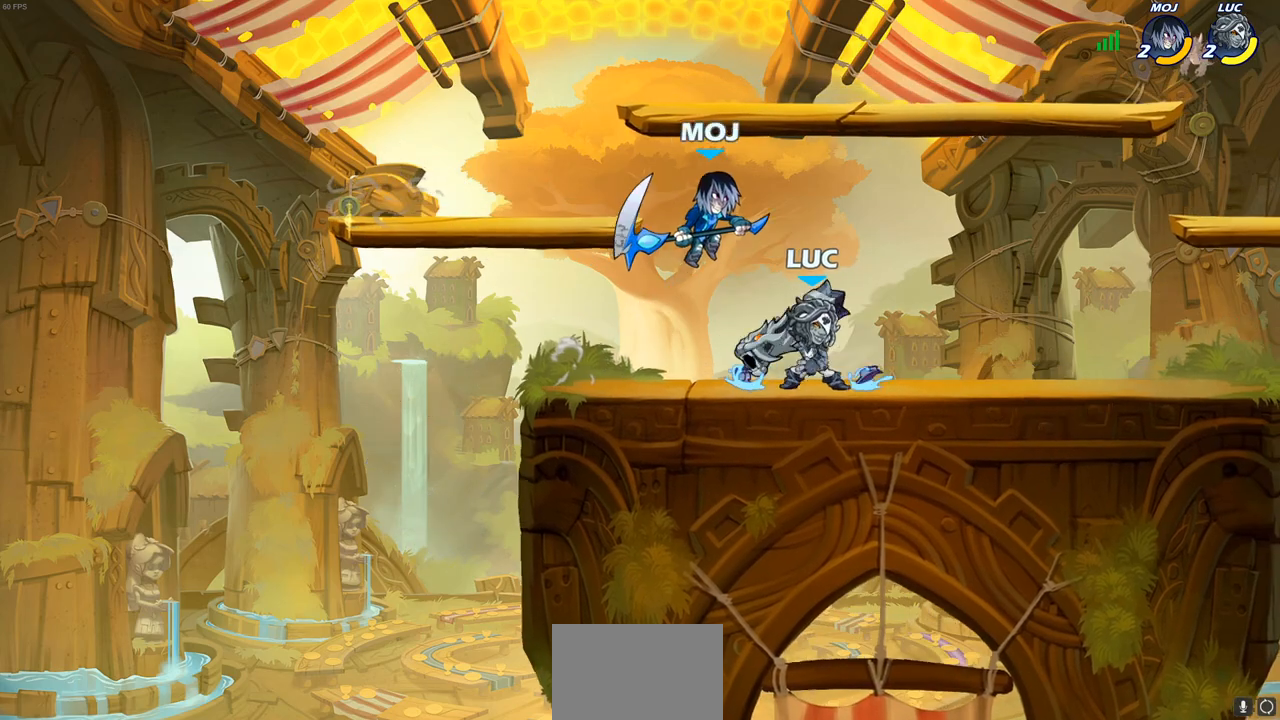
{"buttons": [], "left_stick": "center", "right_stick": "center", "events": [[17, "CIRCLE", "up"], [67, "left_stick", "center"]]}
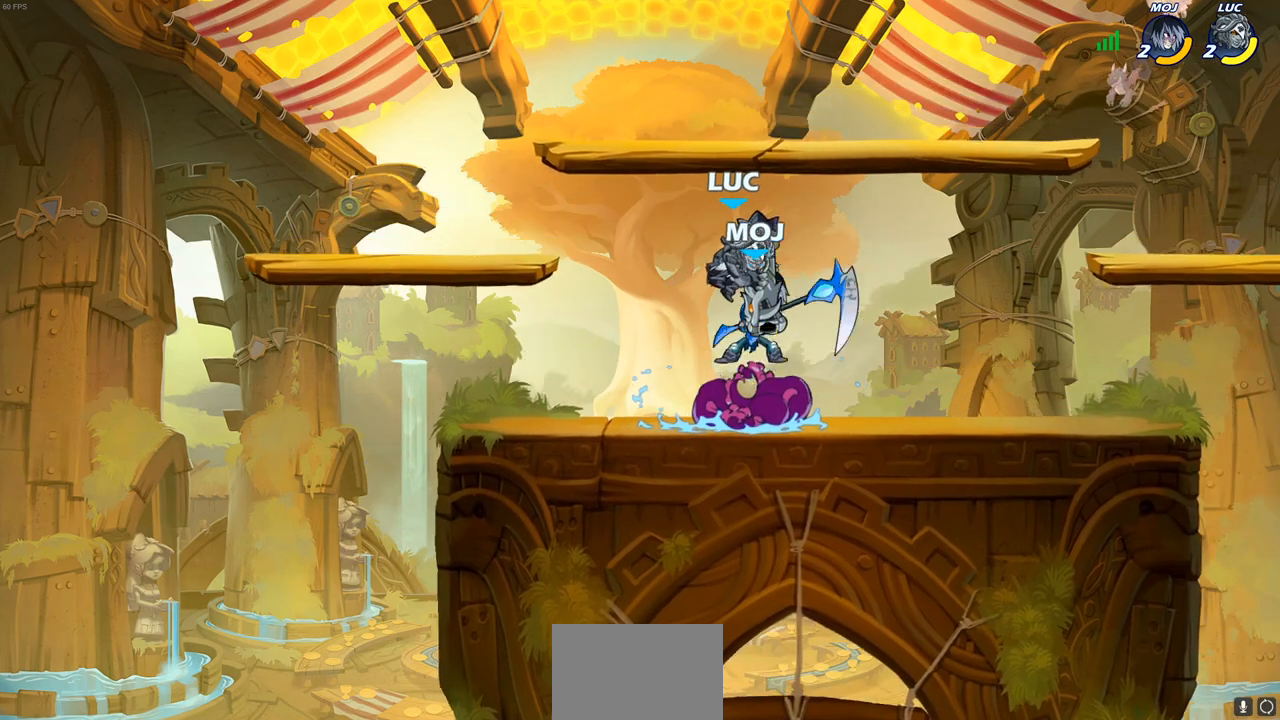
{"buttons": [], "left_stick": "right", "right_stick": "center", "events": [[350, "left_stick", "right"]]}
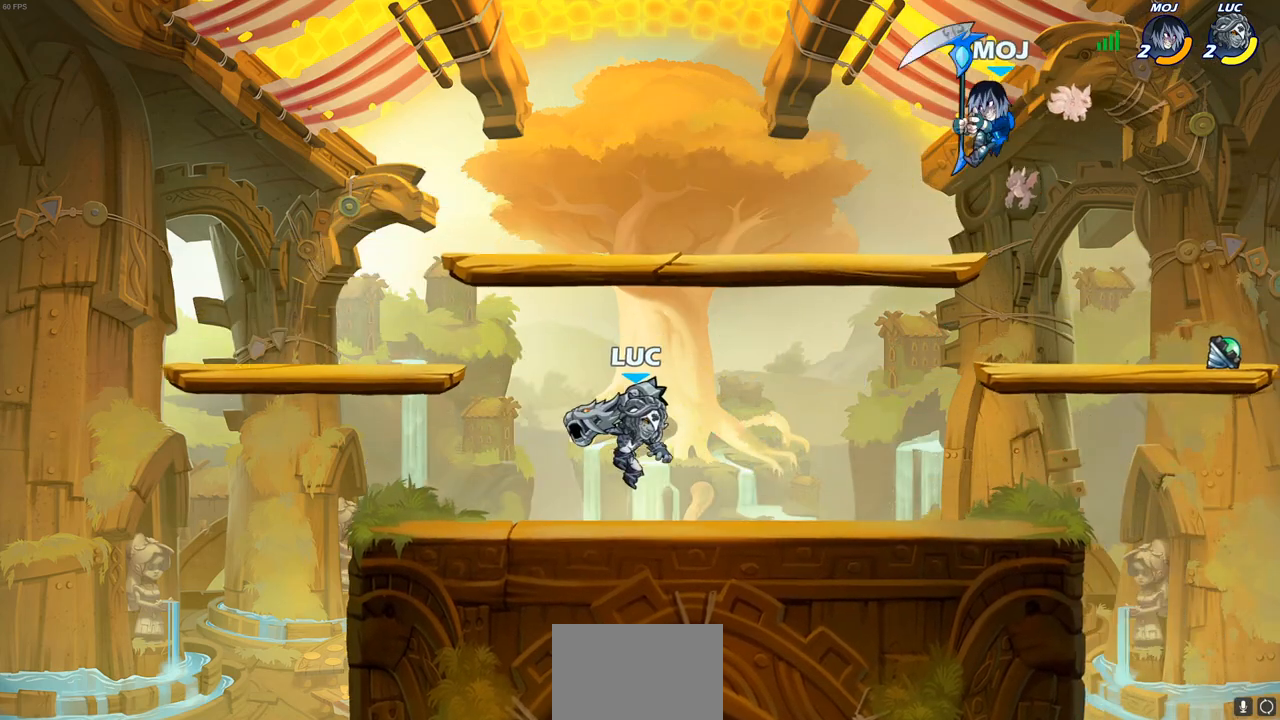
{"buttons": [], "left_stick": "up-right", "right_stick": "center", "events": [[133, "R2", "down"], [217, "CROSS", "down"], [250, "R2", "up"], [267, "left_stick", "up-right"], [283, "SQUARE", "down"], [333, "CROSS", "up"], [350, "SQUARE", "up"]]}
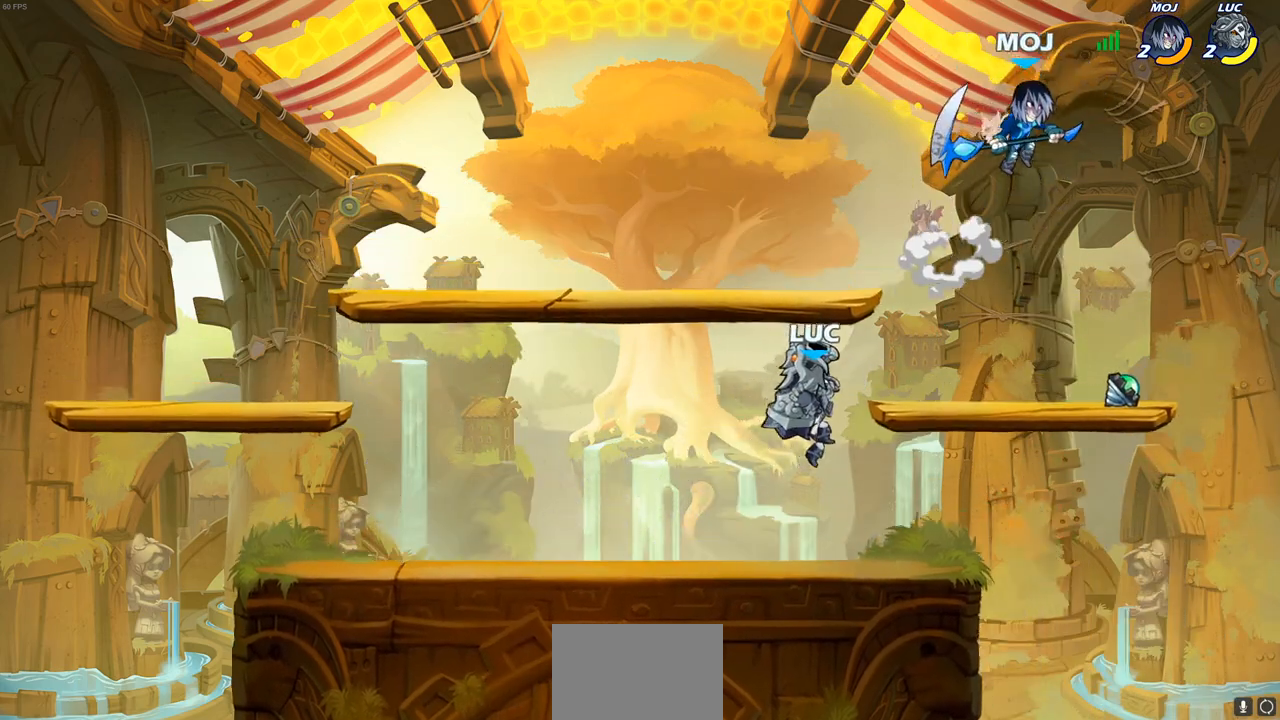
{"buttons": ["CROSS", "SQUARE"], "left_stick": "center", "right_stick": "center", "events": [[433, "CROSS", "down"], [467, "SQUARE", "down"], [467, "left_stick", "center"]]}
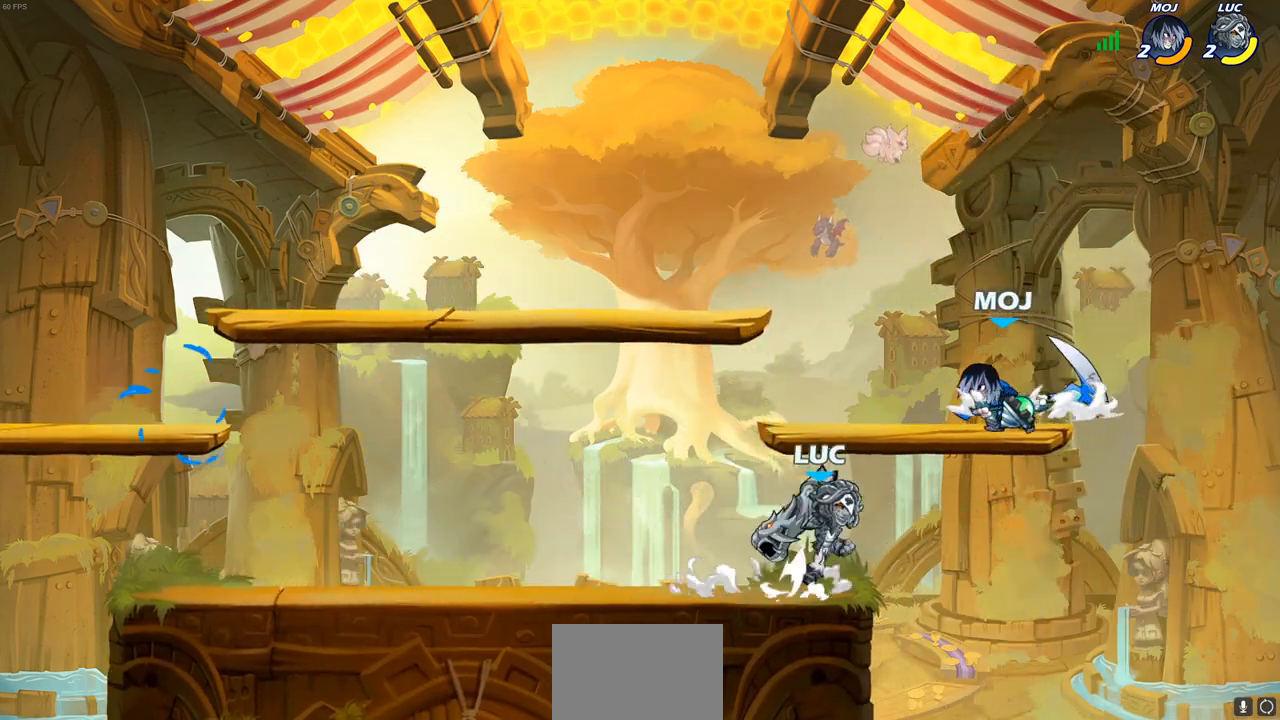
{"buttons": [], "left_stick": "left", "right_stick": "center", "events": [[17, "CROSS", "up"], [33, "SQUARE", "up"], [167, "SQUARE", "down"], [167, "left_stick", "left"], [250, "SQUARE", "up"]]}
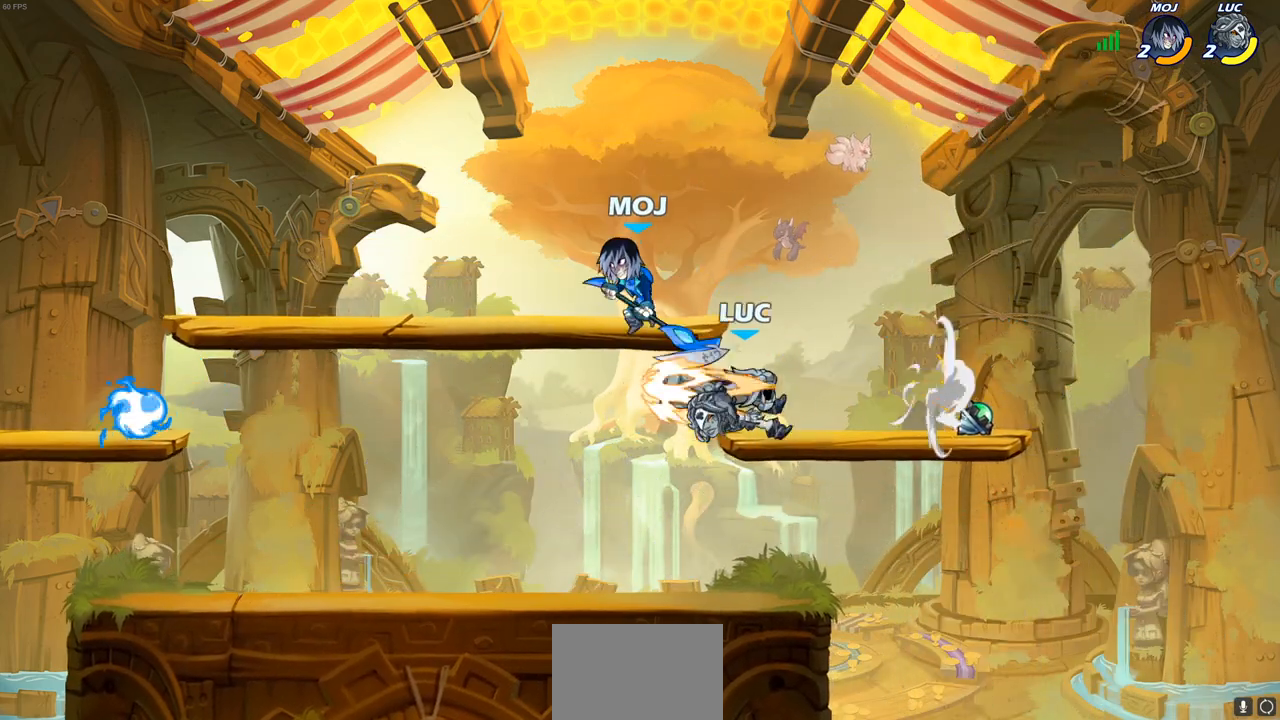
{"buttons": ["SQUARE"], "left_stick": "center", "right_stick": "center", "events": [[233, "left_stick", "center"], [283, "SQUARE", "down"], [350, "SQUARE", "up"], [467, "SQUARE", "down"]]}
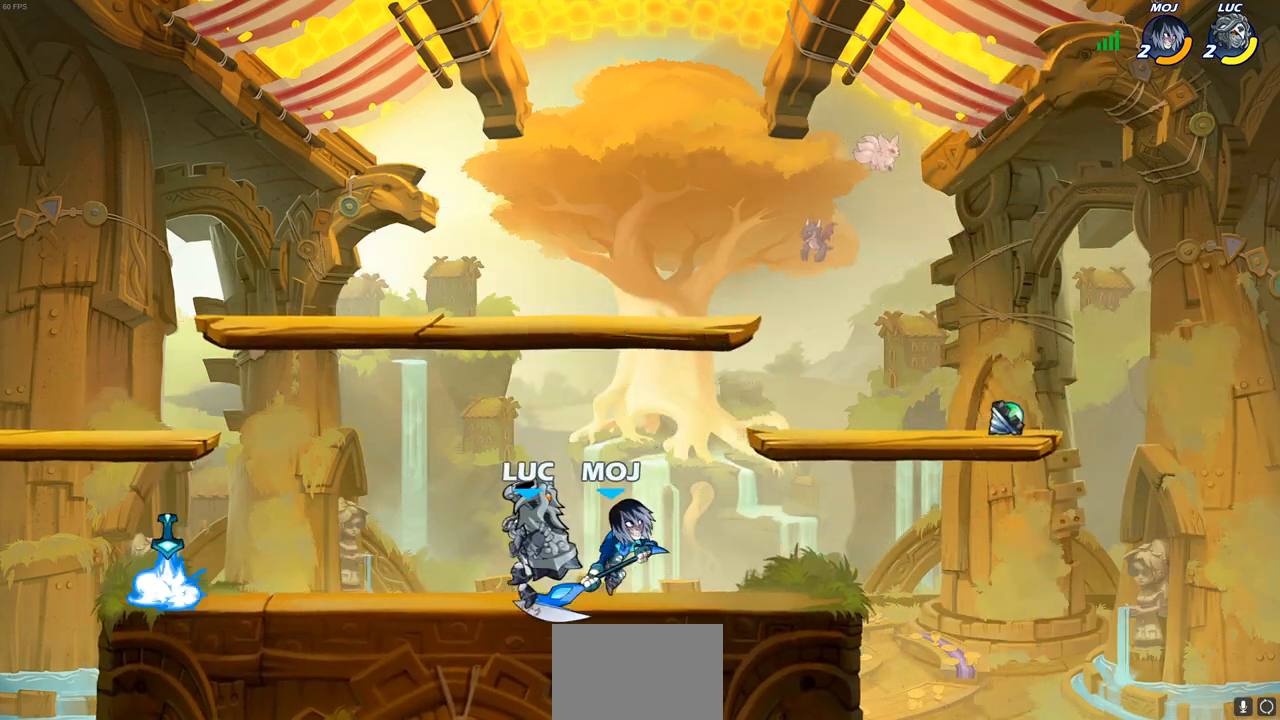
{"buttons": ["CROSS", "R2"], "left_stick": "up-right", "right_stick": "center", "events": [[33, "left_stick", "right"], [67, "SQUARE", "up"], [367, "CROSS", "down"], [450, "left_stick", "up-right"], [500, "R2", "down"]]}
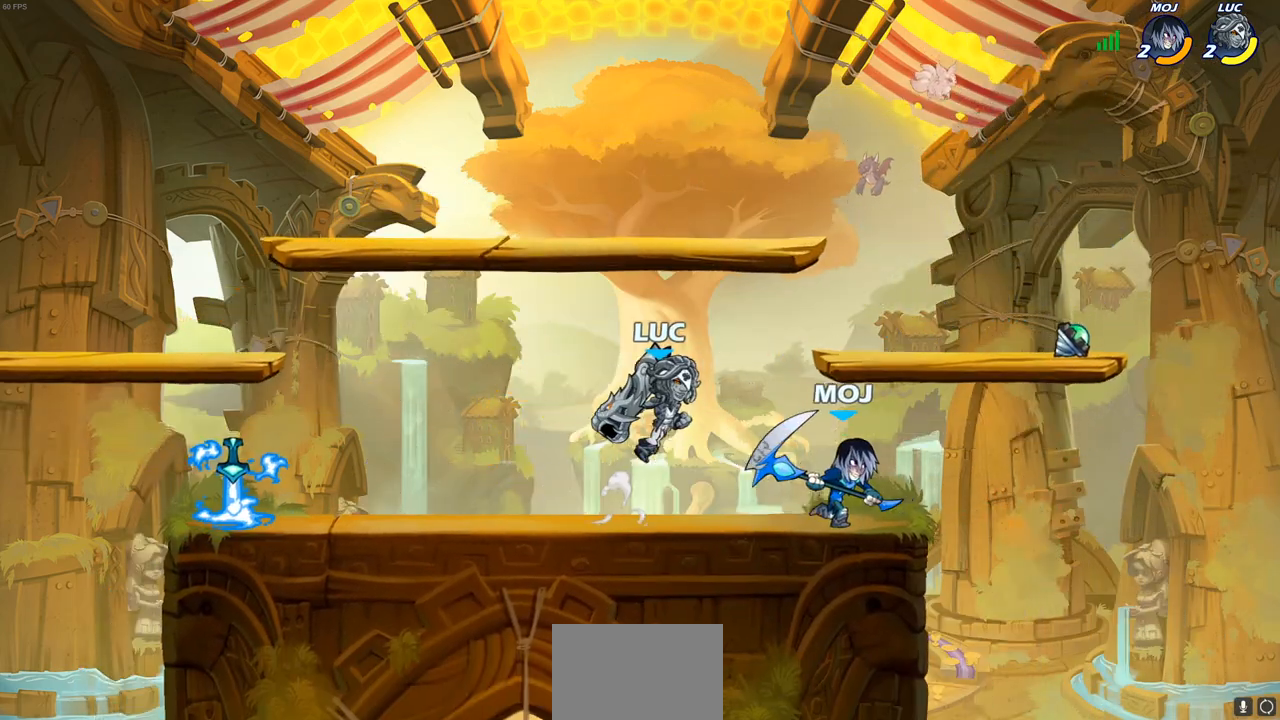
{"buttons": [], "left_stick": "center", "right_stick": "center", "events": [[17, "CROSS", "up"], [150, "left_stick", "down-left"], [283, "R2", "up"], [300, "left_stick", "left"], [367, "SQUARE", "down"], [450, "SQUARE", "up"], [450, "left_stick", "center"]]}
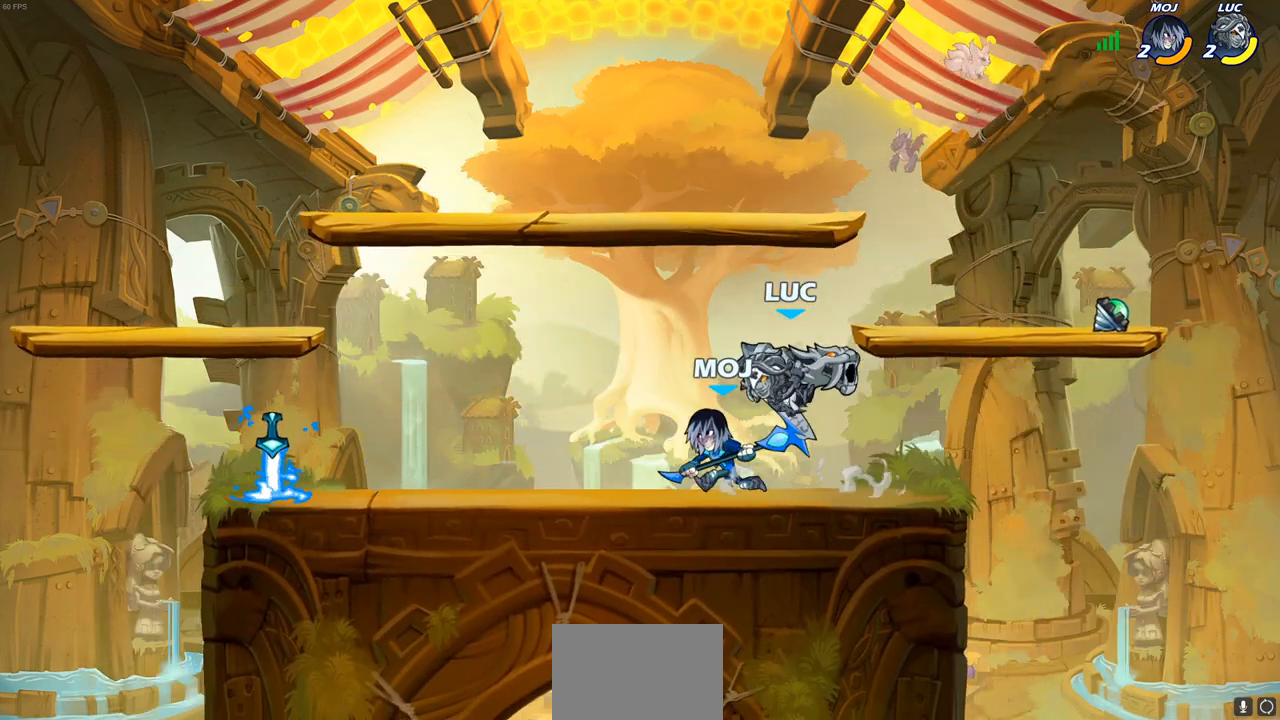
{"buttons": [], "left_stick": "center", "right_stick": "center", "events": []}
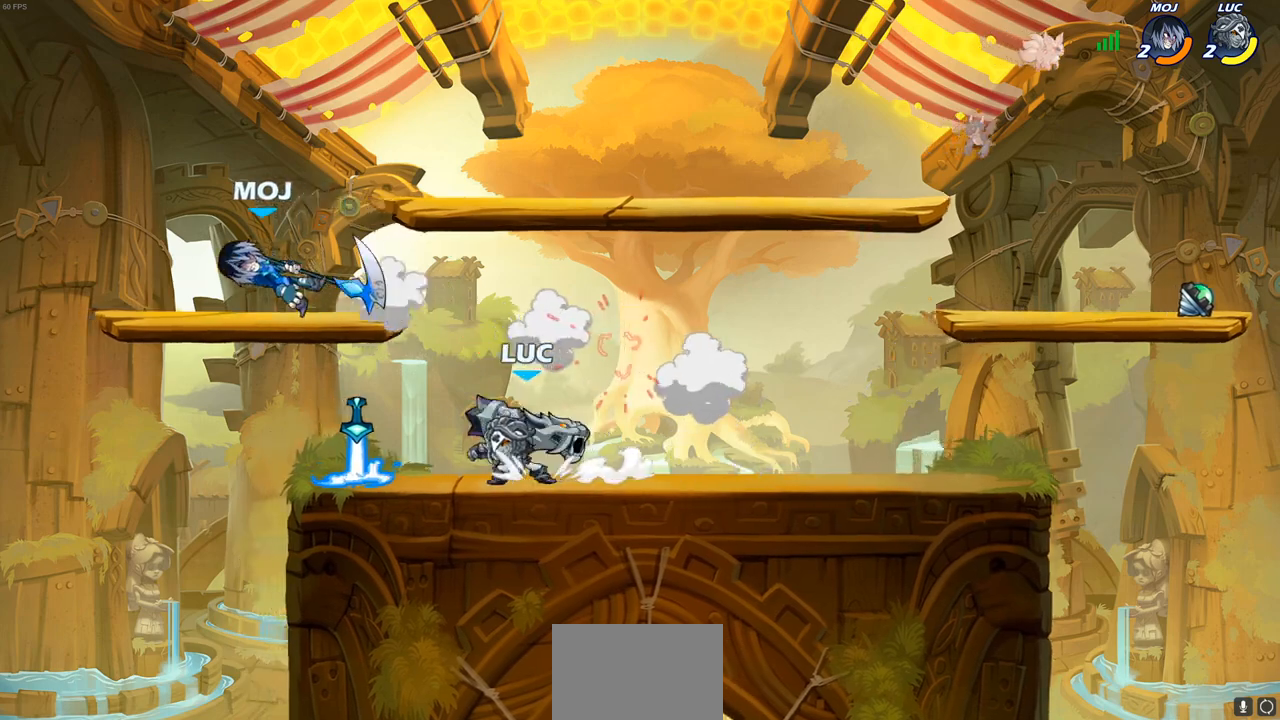
{"buttons": [], "left_stick": "center", "right_stick": "center", "events": [[283, "CIRCLE", "down"], [367, "CIRCLE", "up"]]}
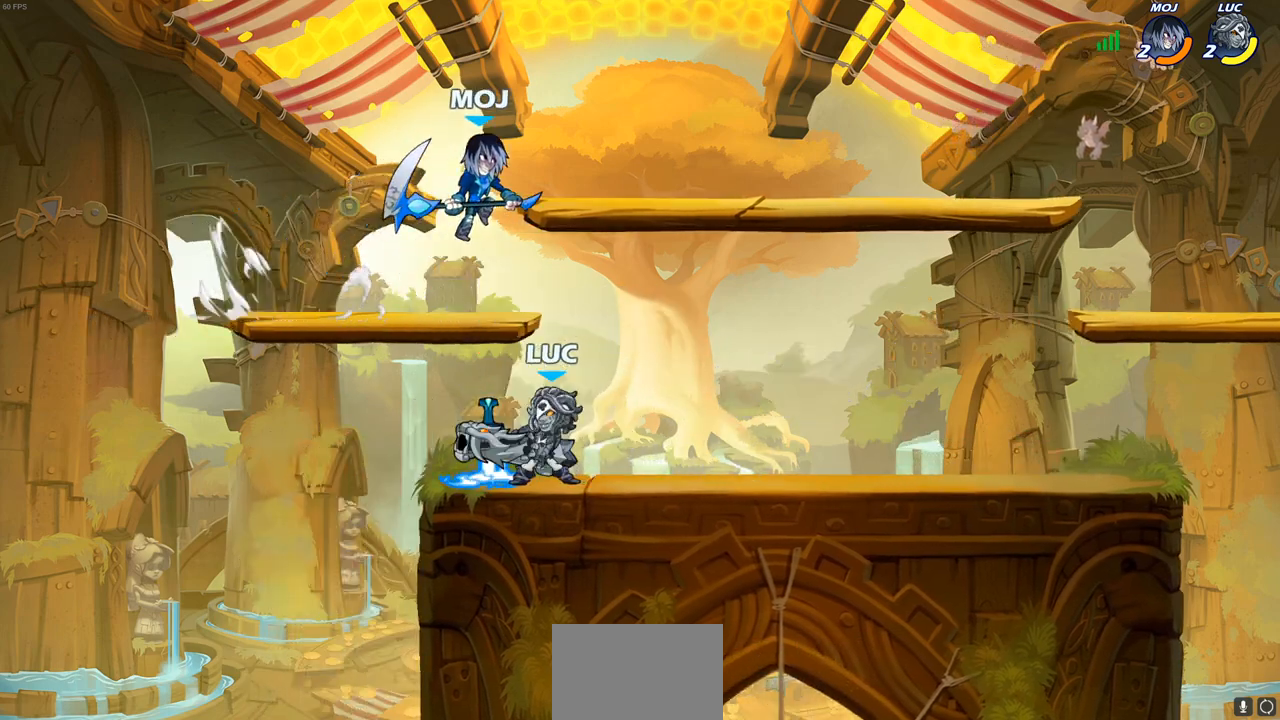
{"buttons": [], "left_stick": "right", "right_stick": "center", "events": [[433, "left_stick", "right"]]}
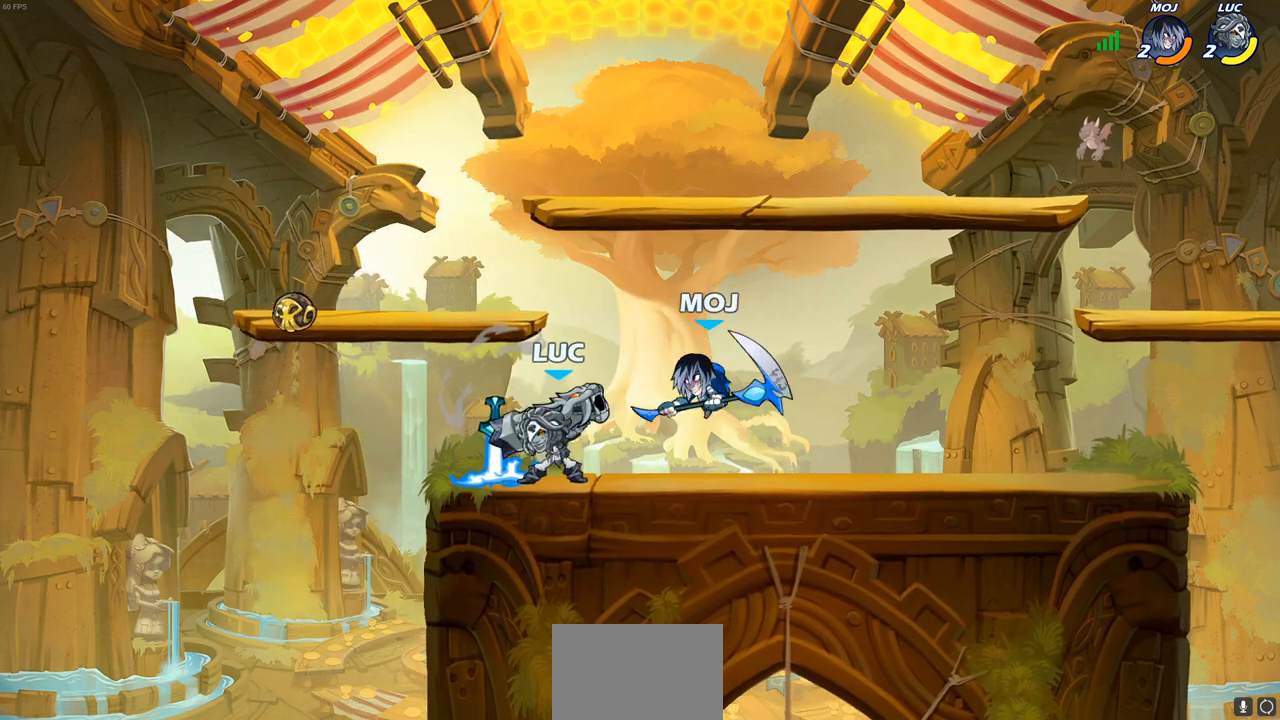
{"buttons": [], "left_stick": "left", "right_stick": "center", "events": [[33, "CROSS", "down"], [50, "left_stick", "up-right"], [100, "R2", "down"], [183, "CROSS", "up"], [300, "left_stick", "down"], [367, "R2", "up"], [450, "left_stick", "left"]]}
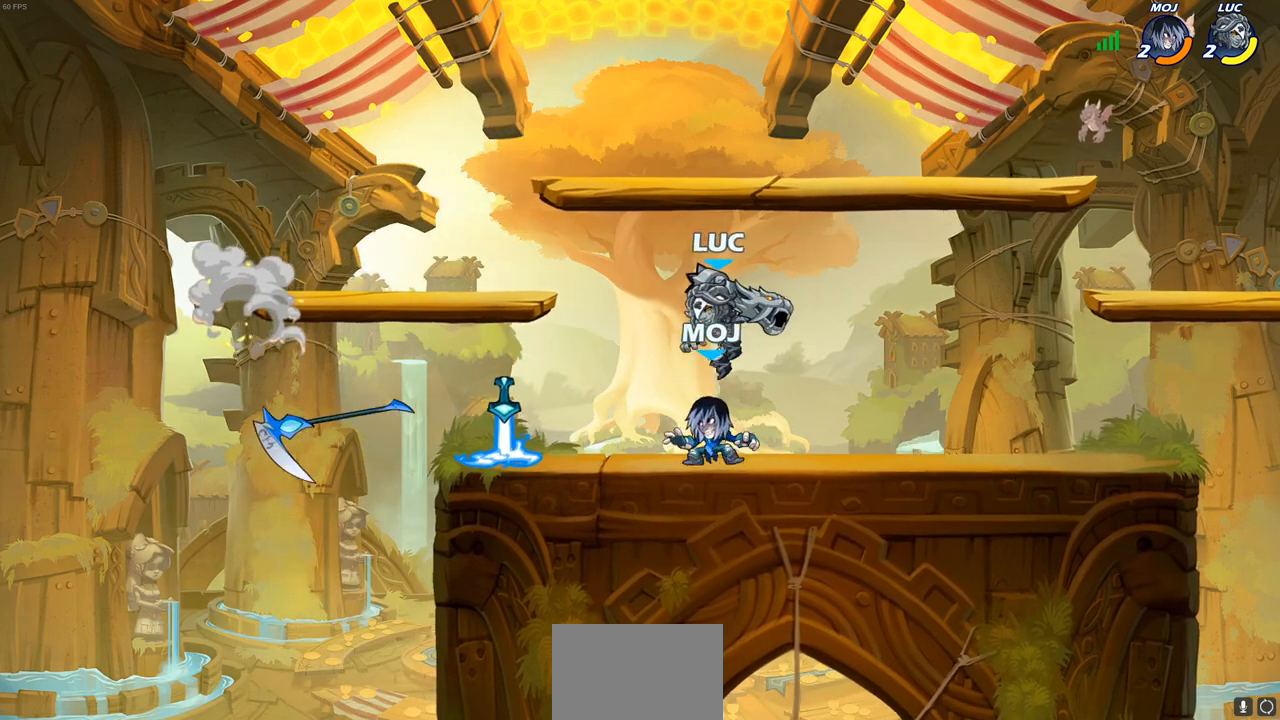
{"buttons": [], "left_stick": "center", "right_stick": "center", "events": [[50, "SQUARE", "down"], [67, "left_stick", "center"], [117, "SQUARE", "up"]]}
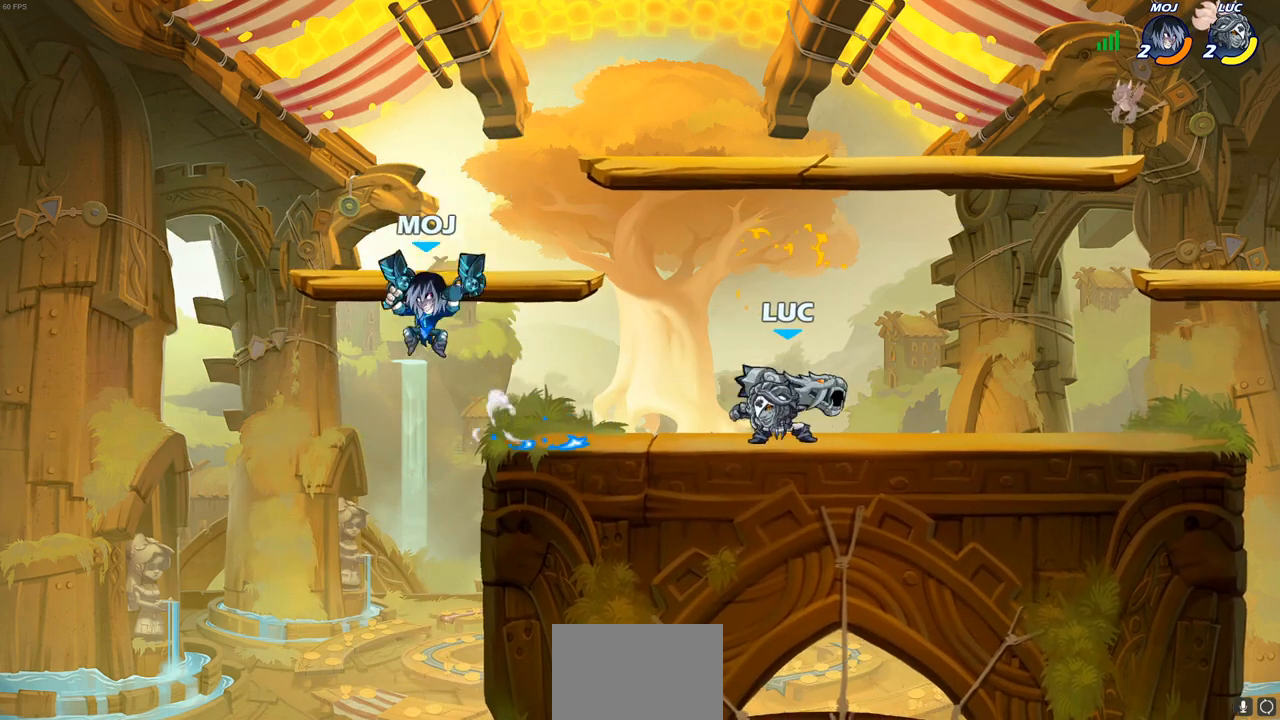
{"buttons": [], "left_stick": "left", "right_stick": "center", "events": [[283, "left_stick", "up-left"], [317, "CROSS", "down"], [367, "SQUARE", "down"], [400, "right_stick", "down-left"], [417, "CROSS", "up"], [417, "left_stick", "left"], [450, "right_stick", "center"], [467, "SQUARE", "up"]]}
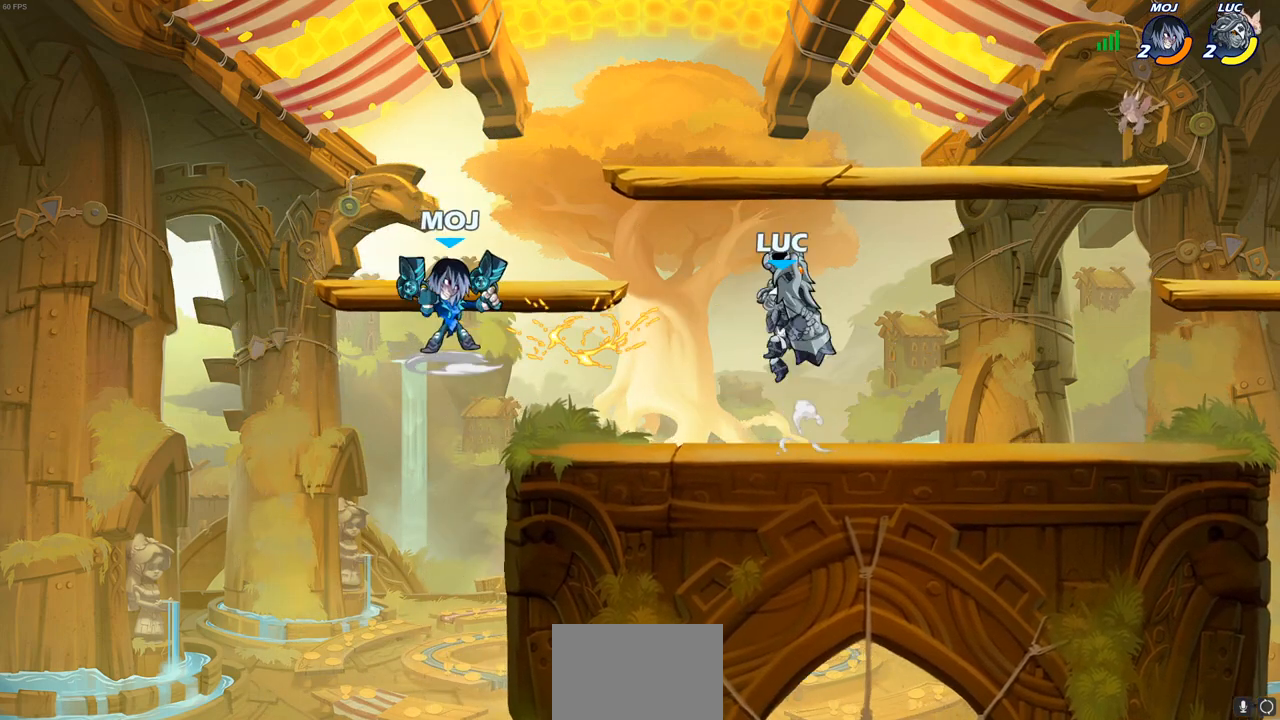
{"buttons": [], "left_stick": "right", "right_stick": "center", "events": [[367, "left_stick", "right"]]}
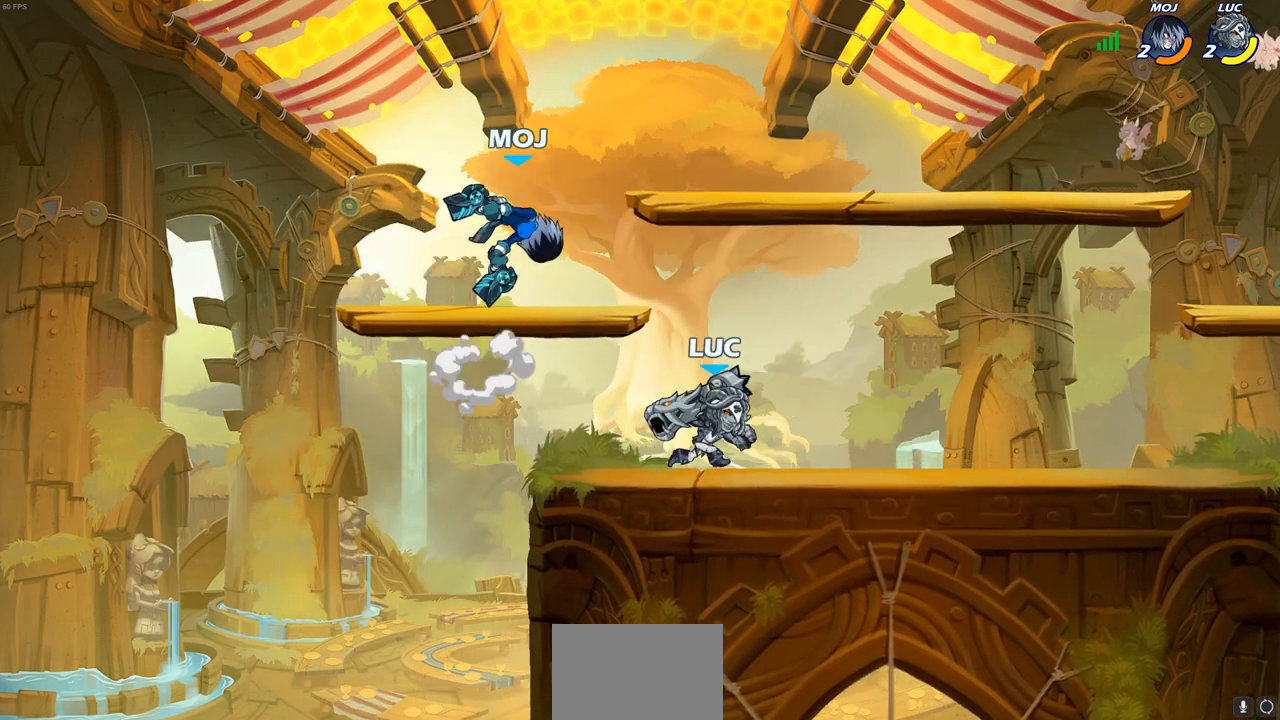
{"buttons": ["CROSS", "SQUARE"], "left_stick": "up-left", "right_stick": "center", "events": [[383, "left_stick", "up-left"], [450, "CROSS", "down"], [483, "SQUARE", "down"]]}
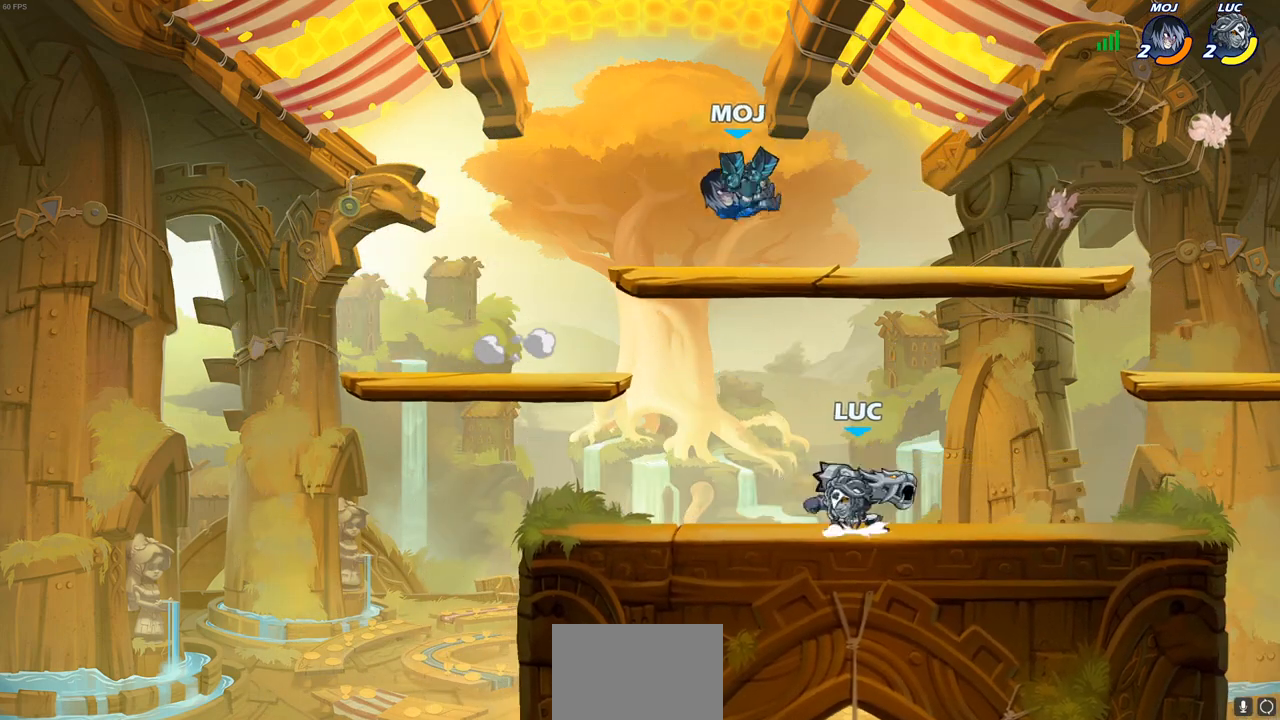
{"buttons": [], "left_stick": "up-right", "right_stick": "center", "events": [[17, "CROSS", "up"], [17, "SQUARE", "up"], [17, "left_stick", "center"], [333, "left_stick", "up-right"]]}